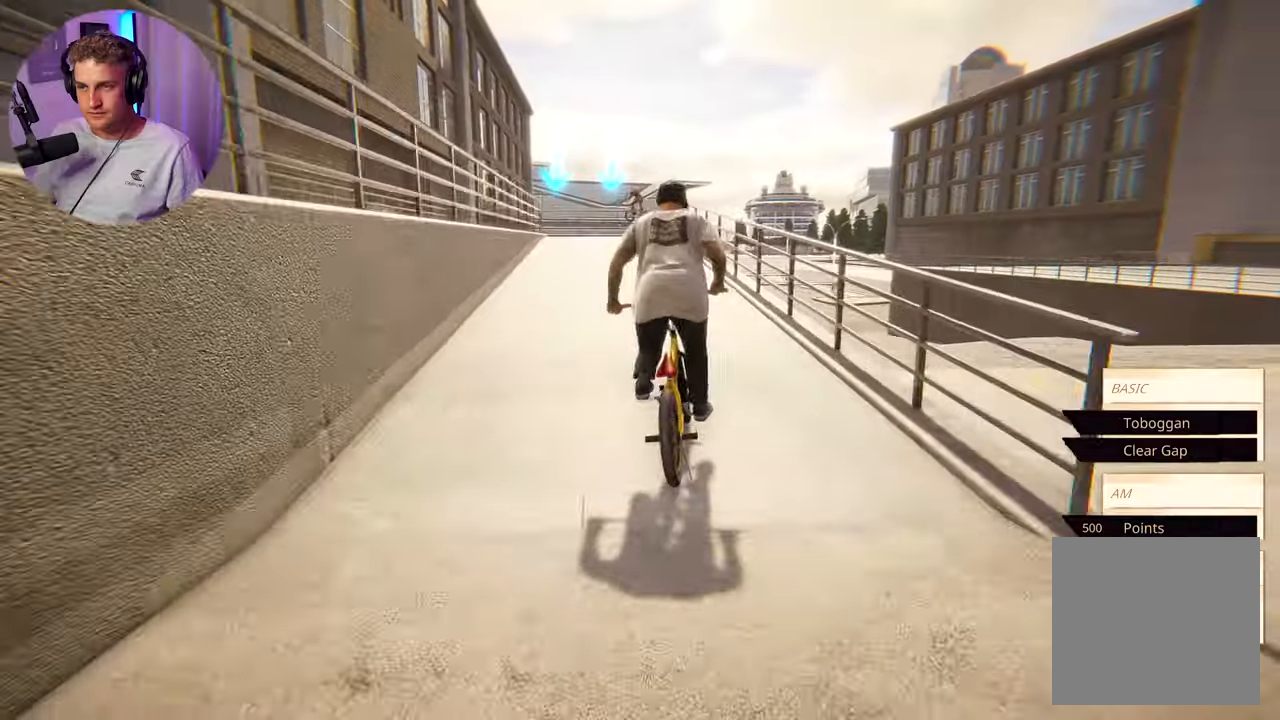
Gameplay with a controller (Xbox layout); each line is a JSON object with the inputs held at the frame after it. "events" lists button and stick changes between this image and that frame as [ms after this image, input, new state], when the widget could be followed in between.
{"buttons": [], "left_stick": "center", "right_stick": "down", "events": [[83, "right_stick", "down"], [317, "left_stick", "left"], [417, "left_stick", "center"]]}
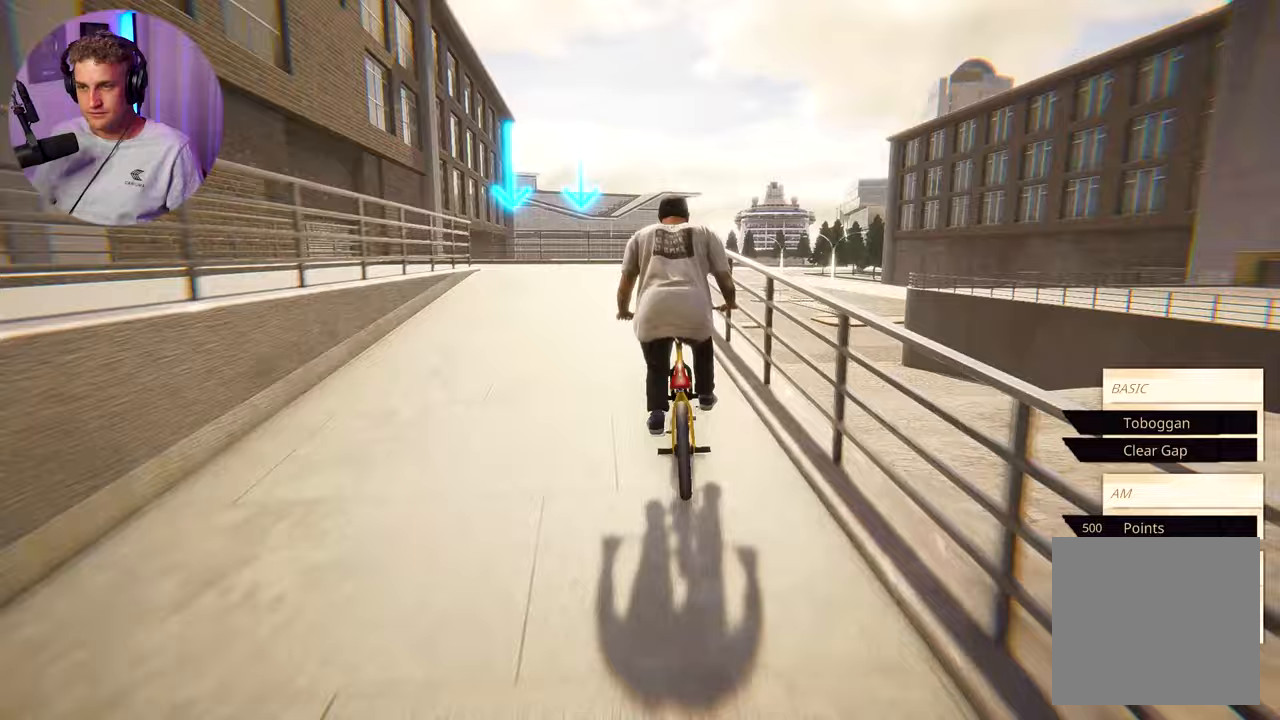
{"buttons": [], "left_stick": "center", "right_stick": "center", "events": [[167, "left_stick", "right"], [217, "left_stick", "center"], [233, "right_stick", "center"]]}
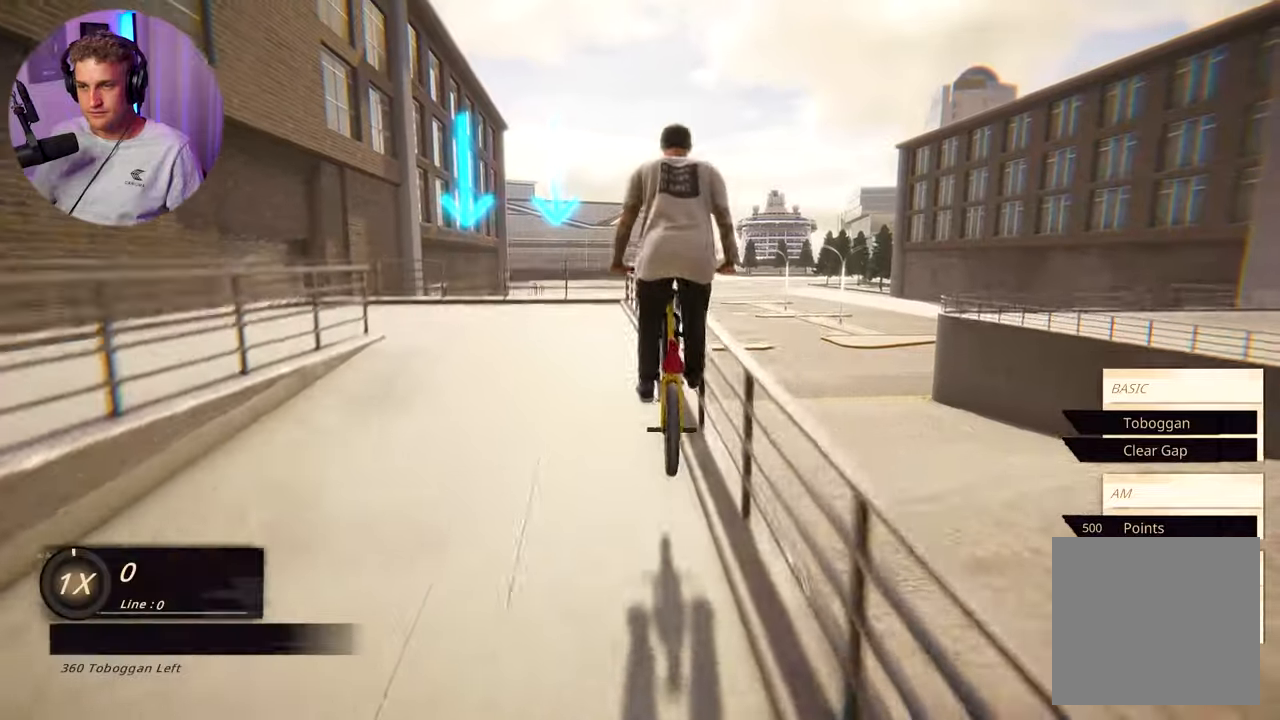
{"buttons": [], "left_stick": "center", "right_stick": "center", "events": []}
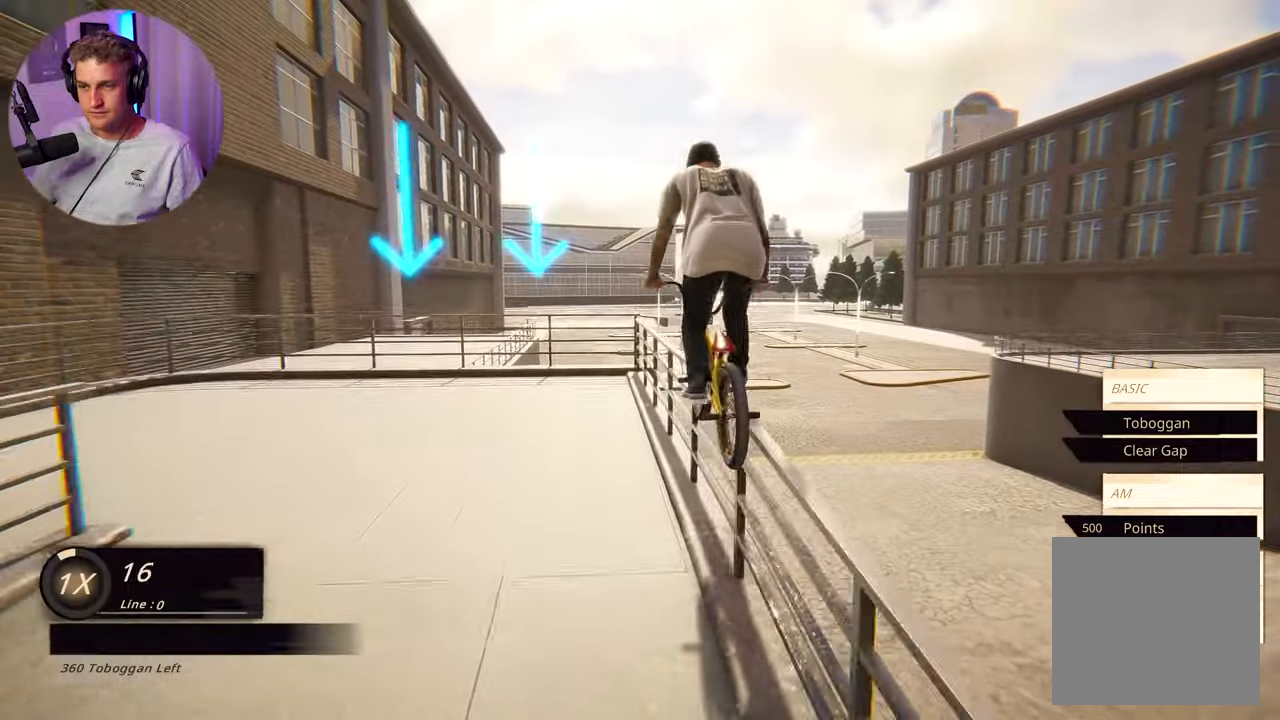
{"buttons": ["L1"], "left_stick": "center", "right_stick": "down", "events": [[17, "L2", "down"], [333, "L2", "up"], [417, "right_stick", "down"], [450, "L1", "down"]]}
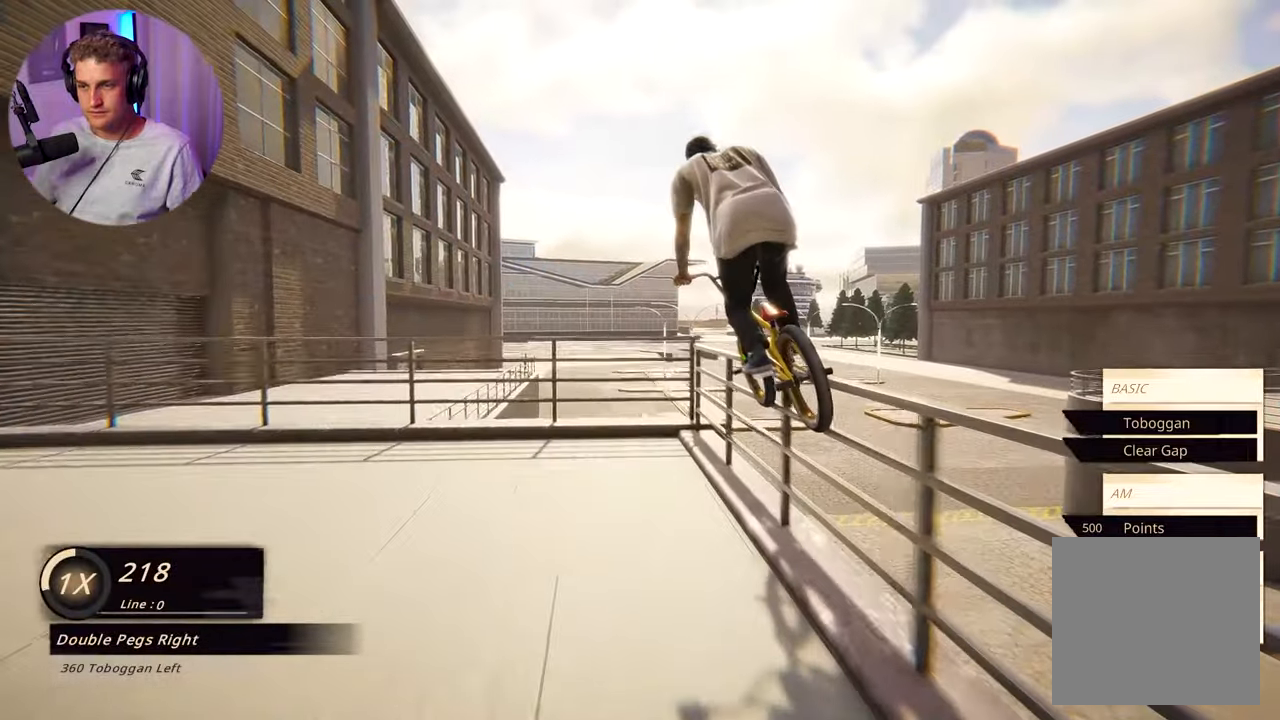
{"buttons": ["L1", "L3"], "left_stick": "left", "right_stick": "down-left", "events": [[117, "left_stick", "left"], [183, "right_stick", "center"], [317, "right_stick", "down-left"], [350, "L3", "down"]]}
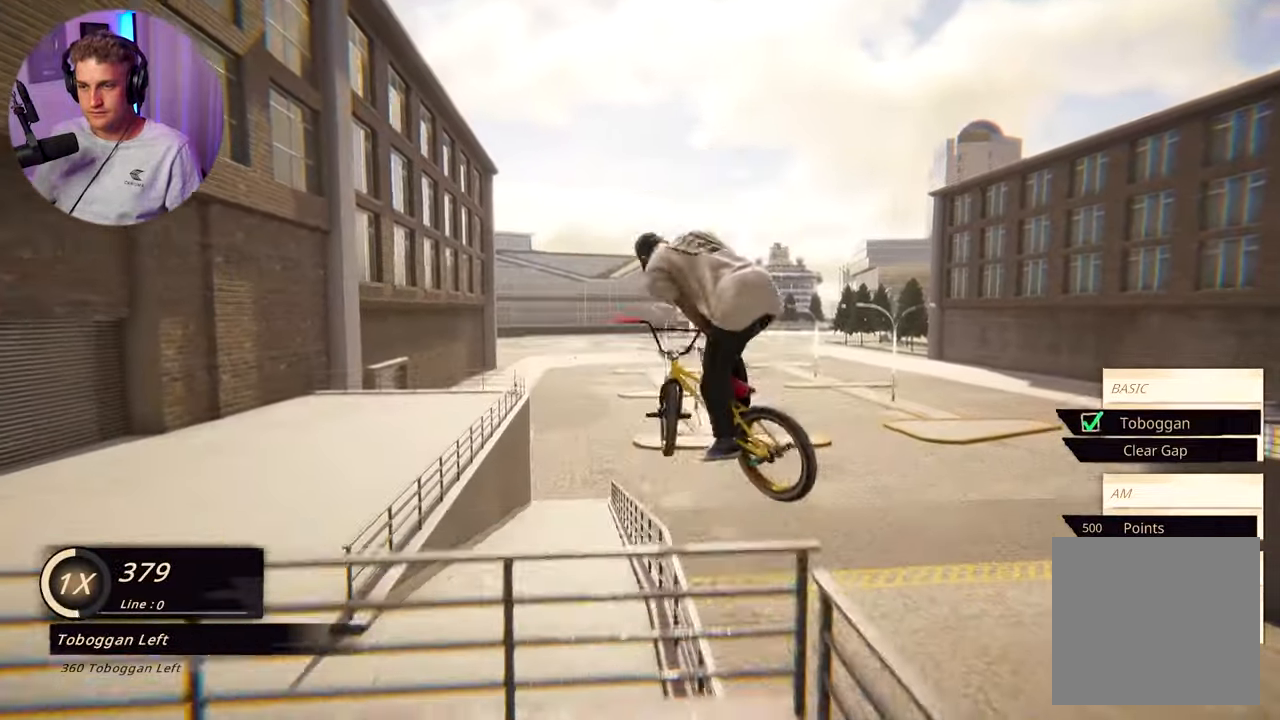
{"buttons": [], "left_stick": "left", "right_stick": "center", "events": [[167, "right_stick", "up-left"], [250, "L1", "up"], [250, "right_stick", "center"], [267, "L3", "up"]]}
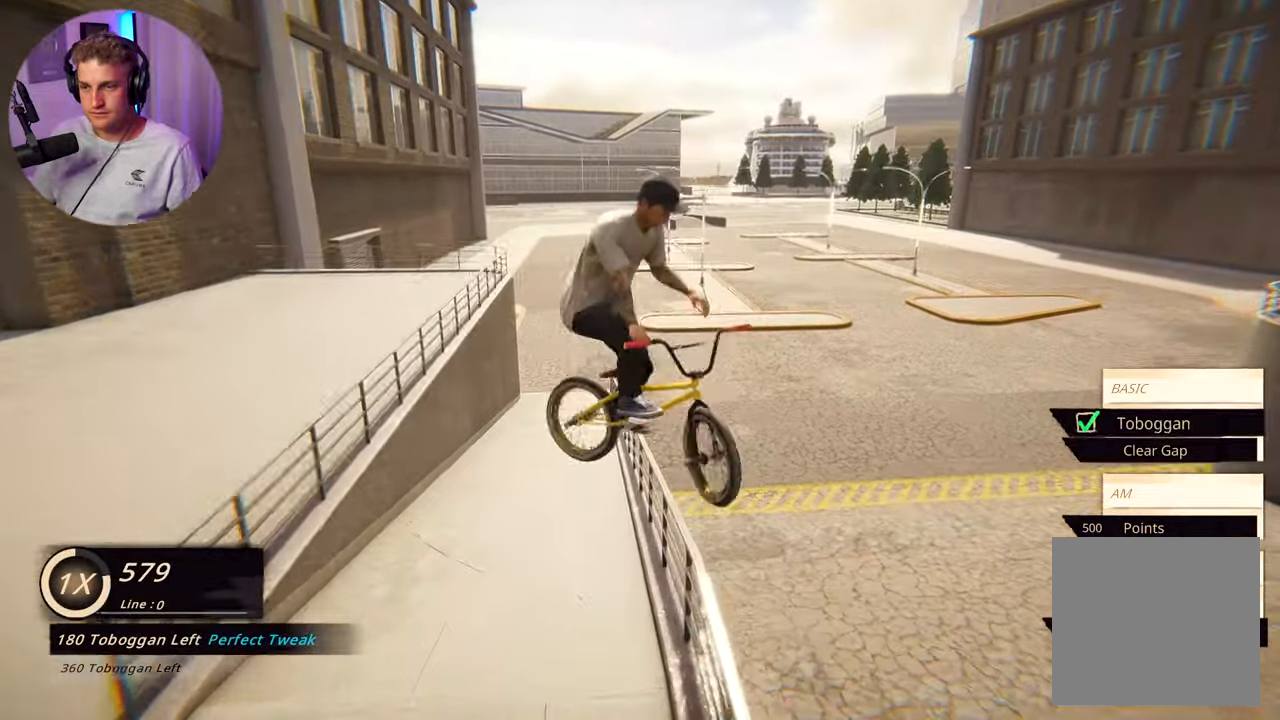
{"buttons": [], "left_stick": "left", "right_stick": "center", "events": [[33, "left_stick", "center"], [283, "left_stick", "left"]]}
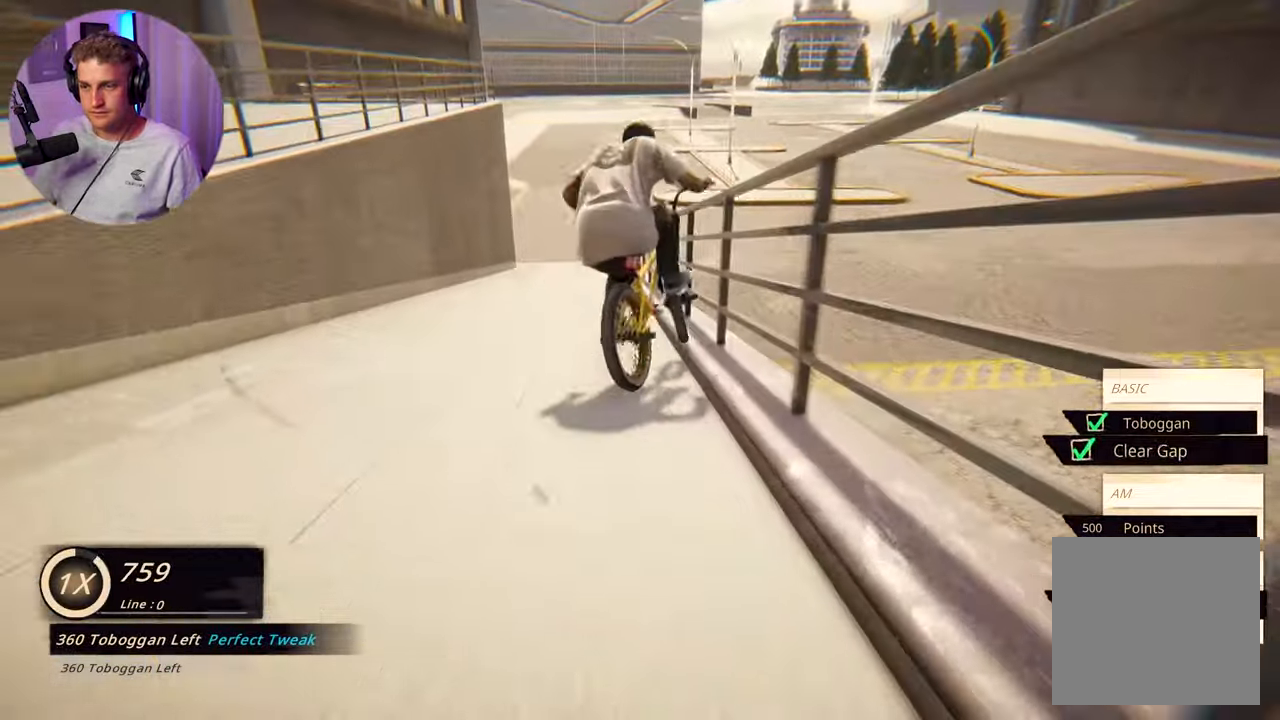
{"buttons": [], "left_stick": "right", "right_stick": "center", "events": [[233, "left_stick", "center"], [417, "left_stick", "right"]]}
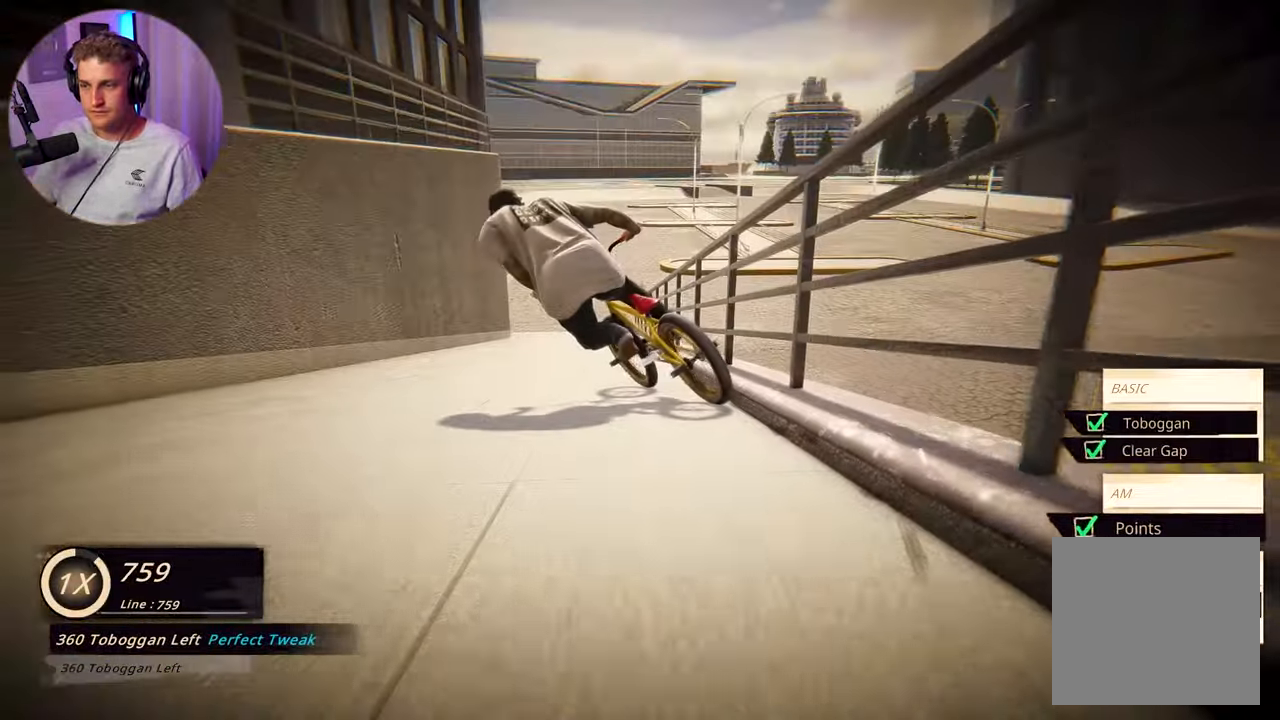
{"buttons": [], "left_stick": "center", "right_stick": "center", "events": [[50, "left_stick", "center"]]}
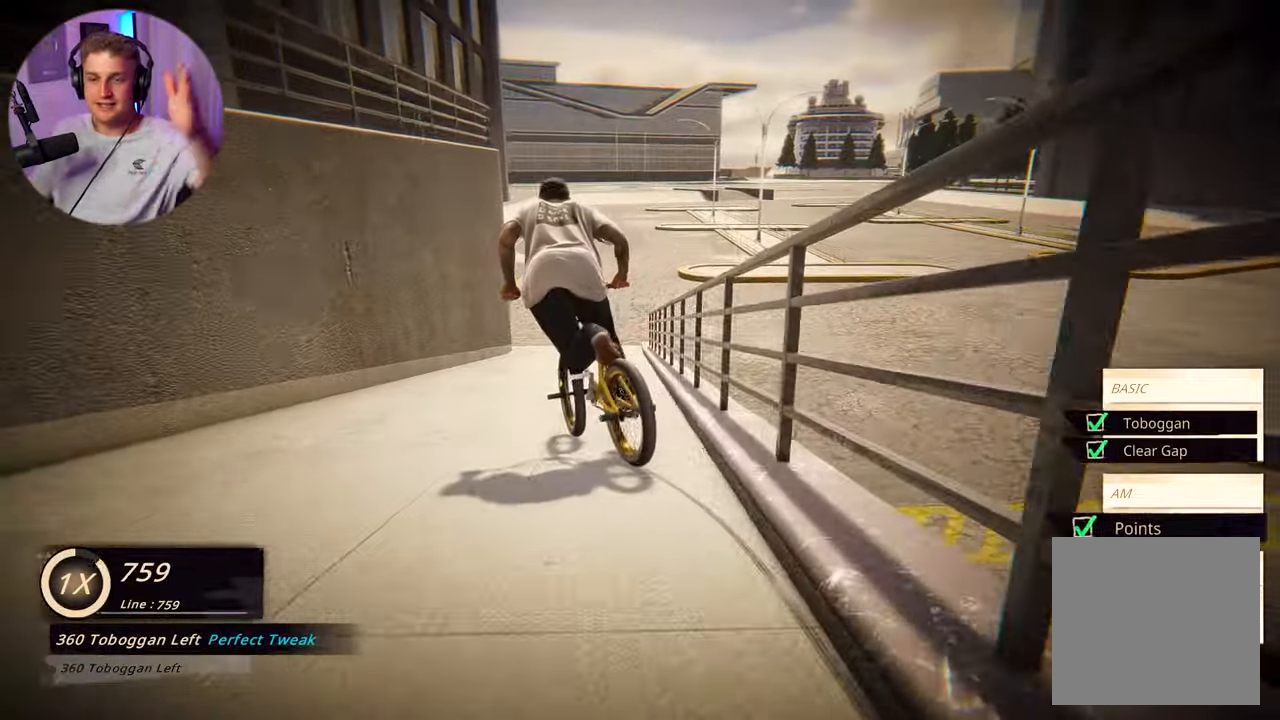
{"buttons": [], "left_stick": "center", "right_stick": "center", "events": []}
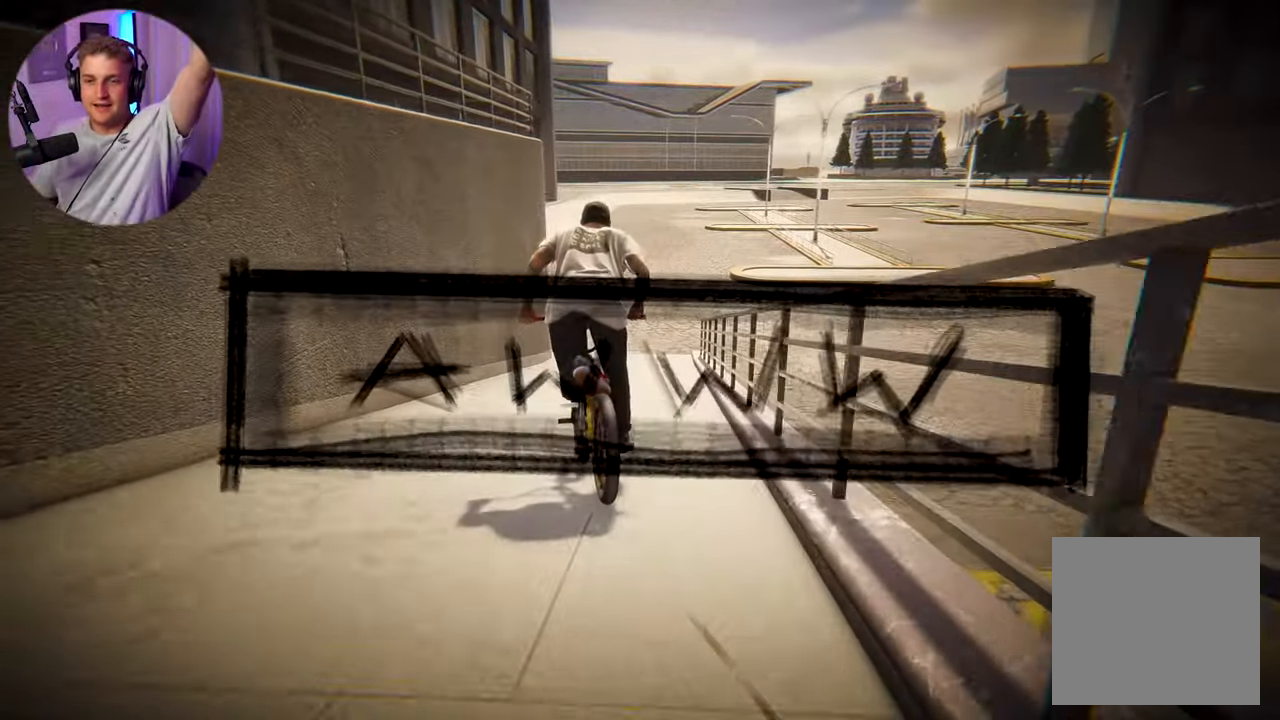
{"buttons": [], "left_stick": "center", "right_stick": "center", "events": []}
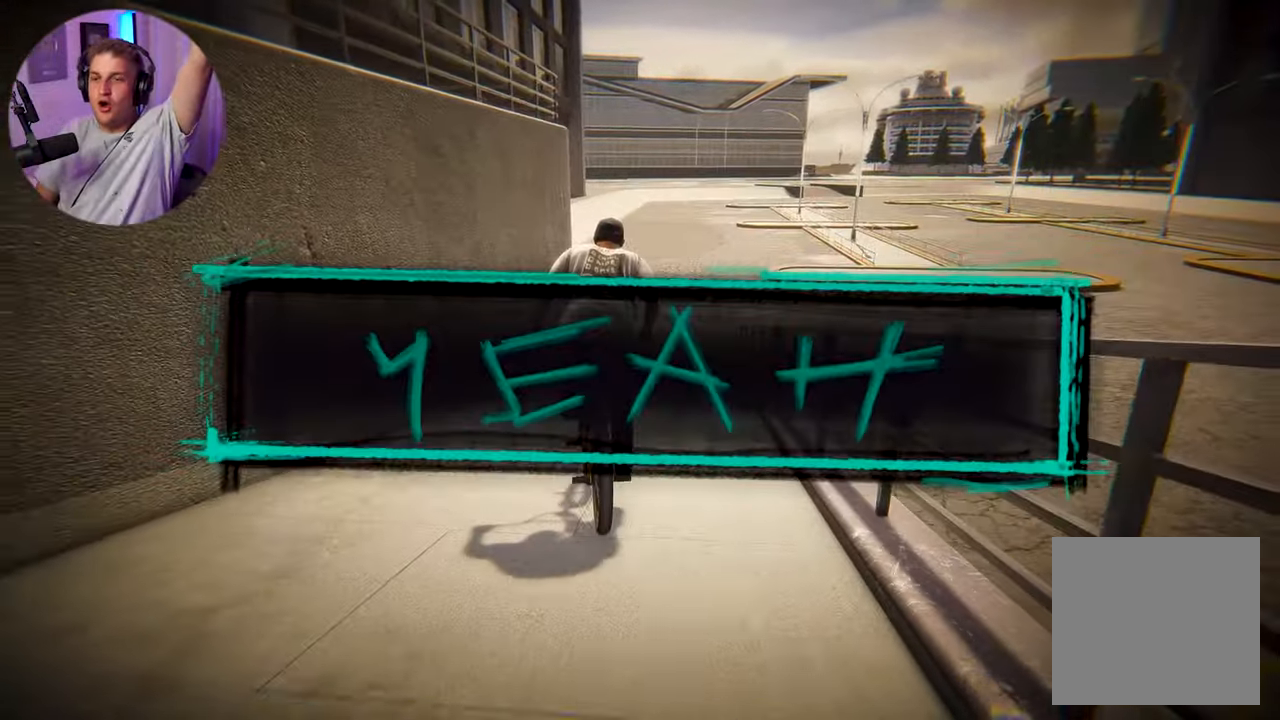
{"buttons": [], "left_stick": "center", "right_stick": "center", "events": []}
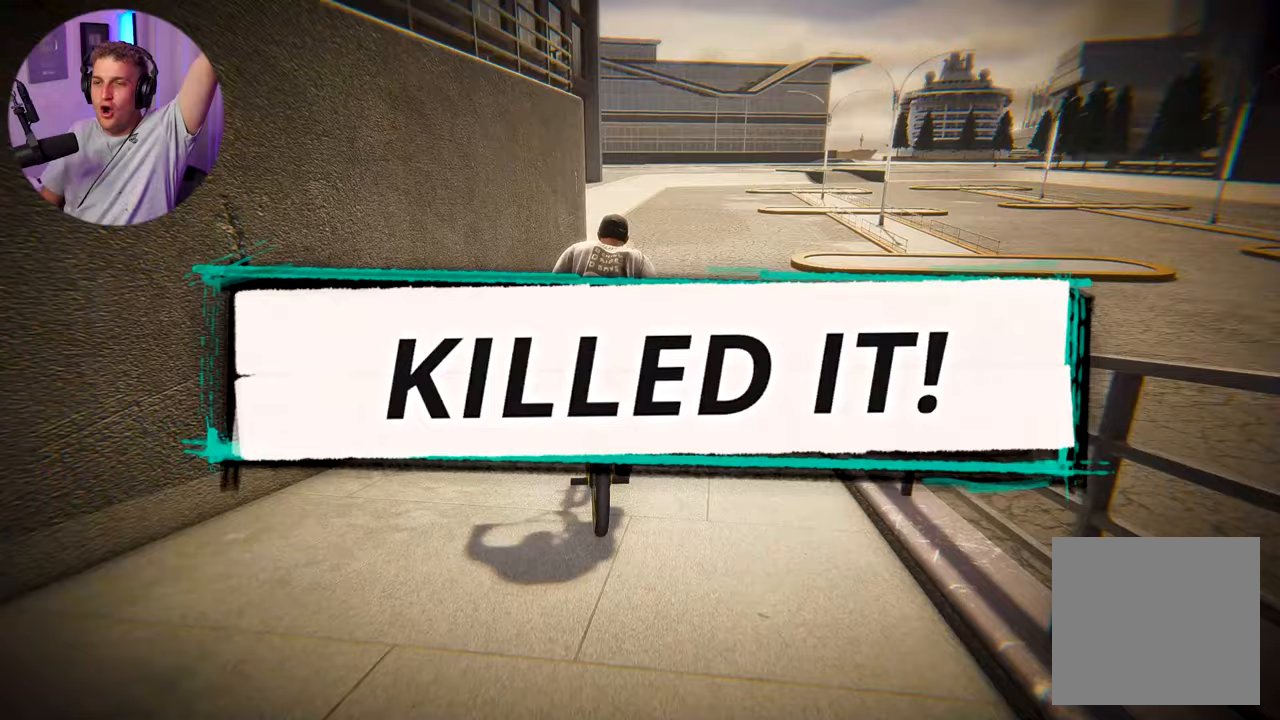
{"buttons": [], "left_stick": "center", "right_stick": "center", "events": []}
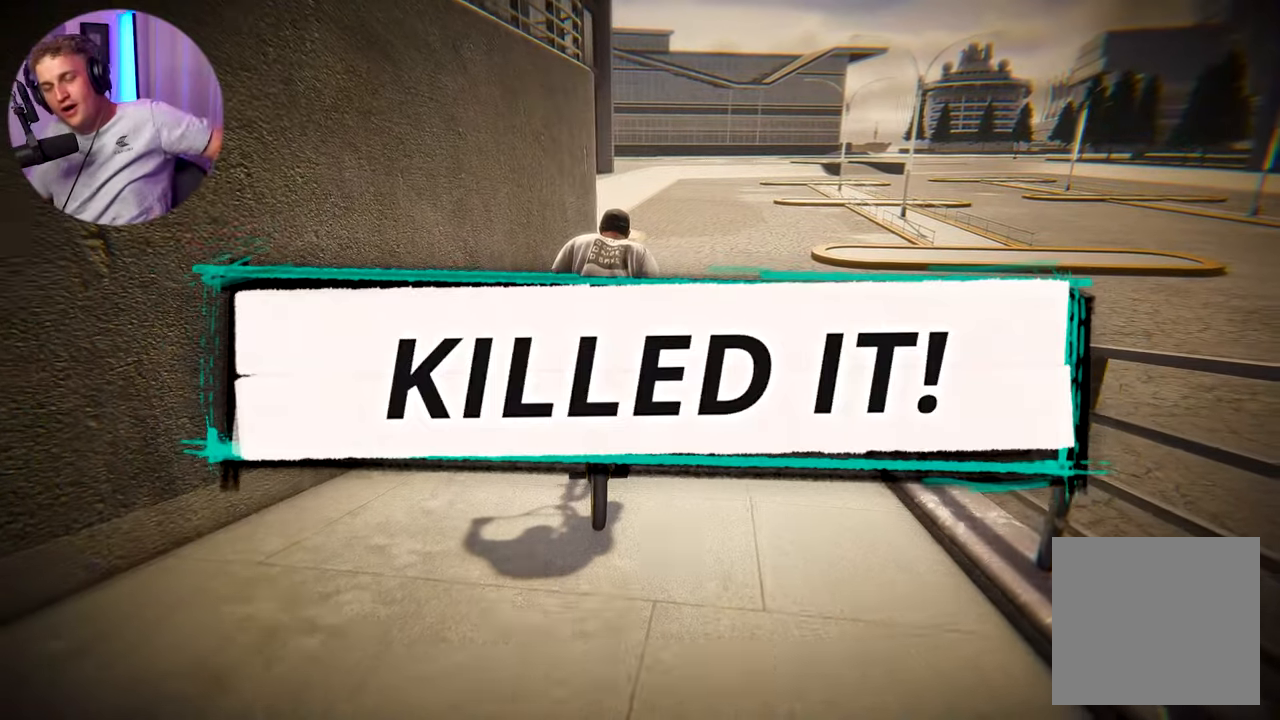
{"buttons": [], "left_stick": "center", "right_stick": "center", "events": []}
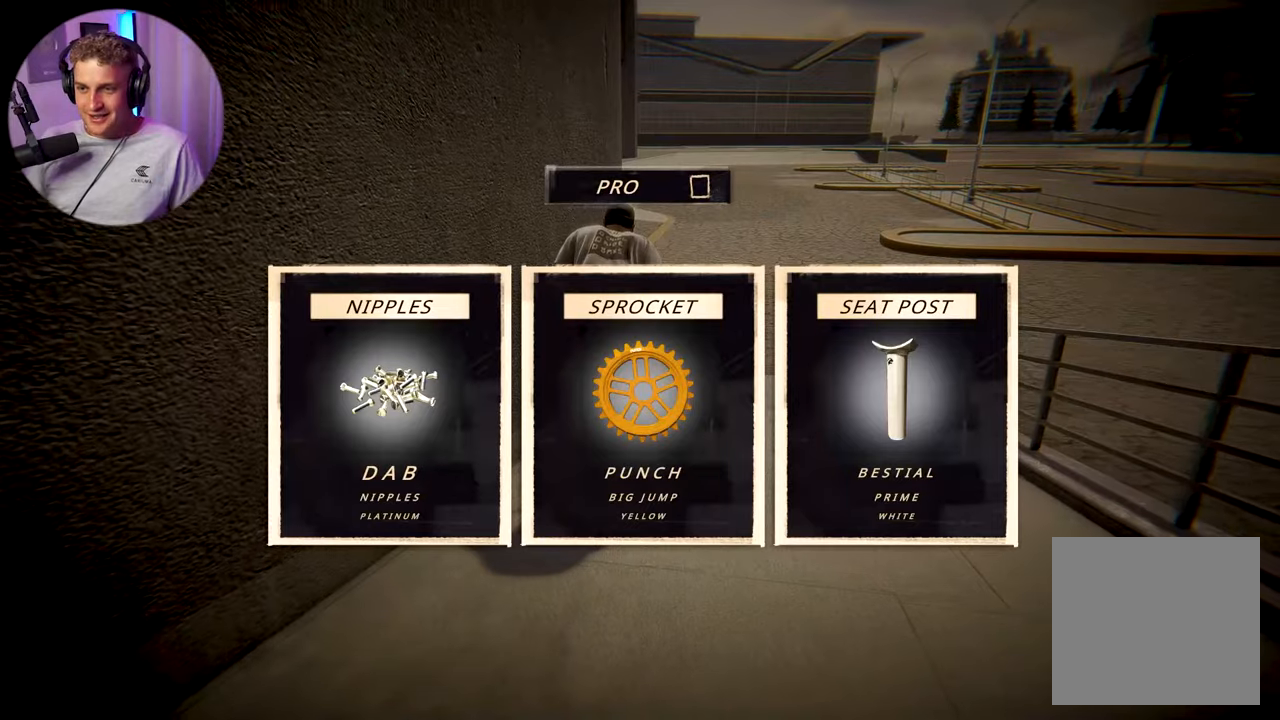
{"buttons": ["A"], "left_stick": "center", "right_stick": "center", "events": [[483, "A", "down"]]}
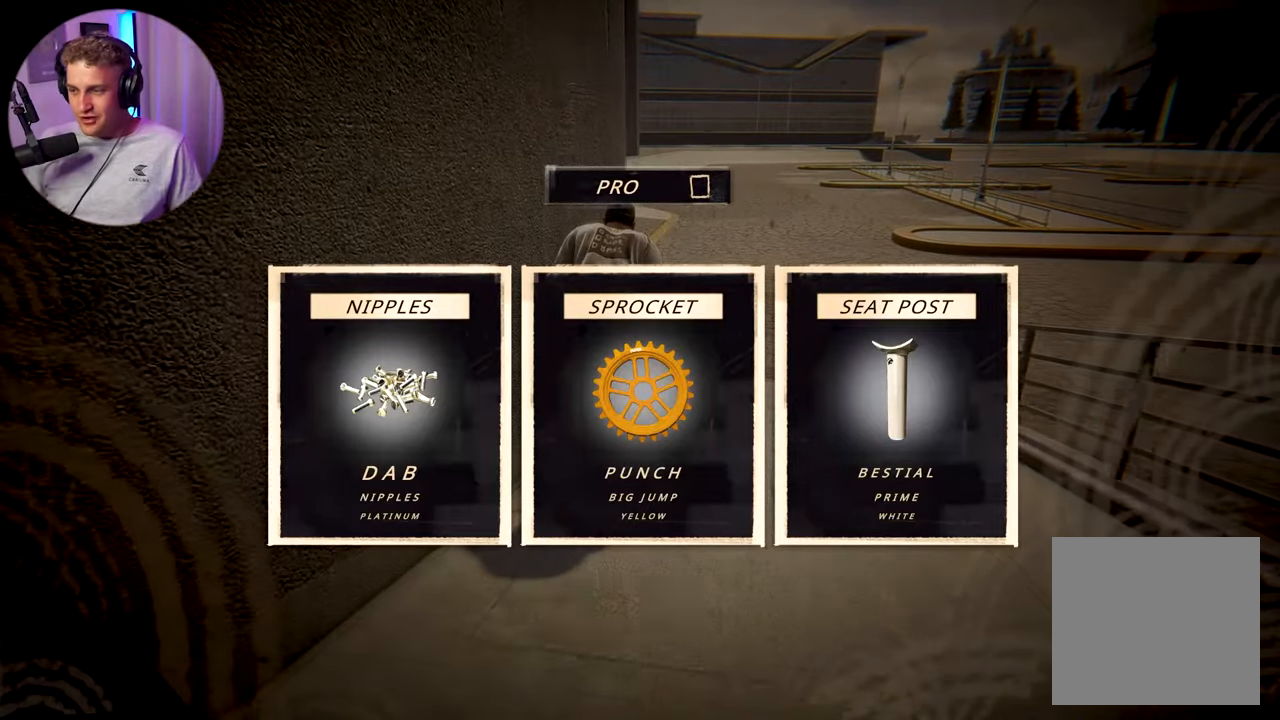
{"buttons": ["A"], "left_stick": "center", "right_stick": "center", "events": []}
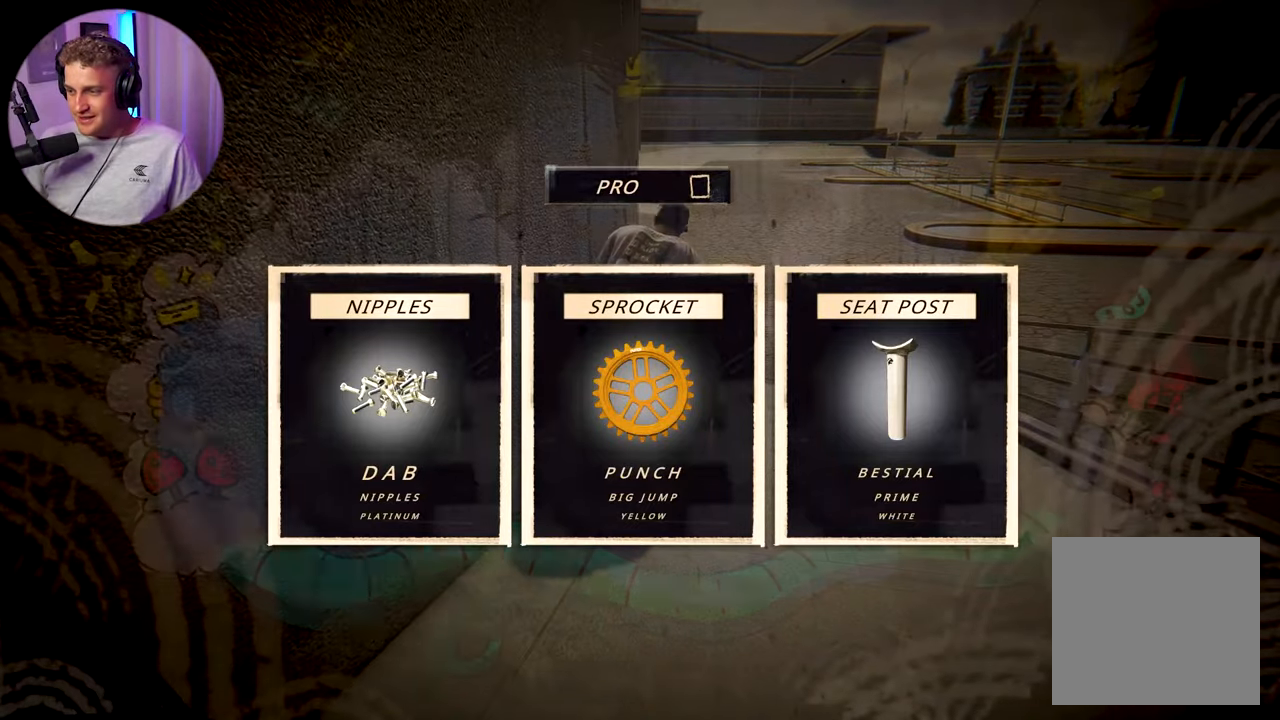
{"buttons": ["A"], "left_stick": "center", "right_stick": "center", "events": []}
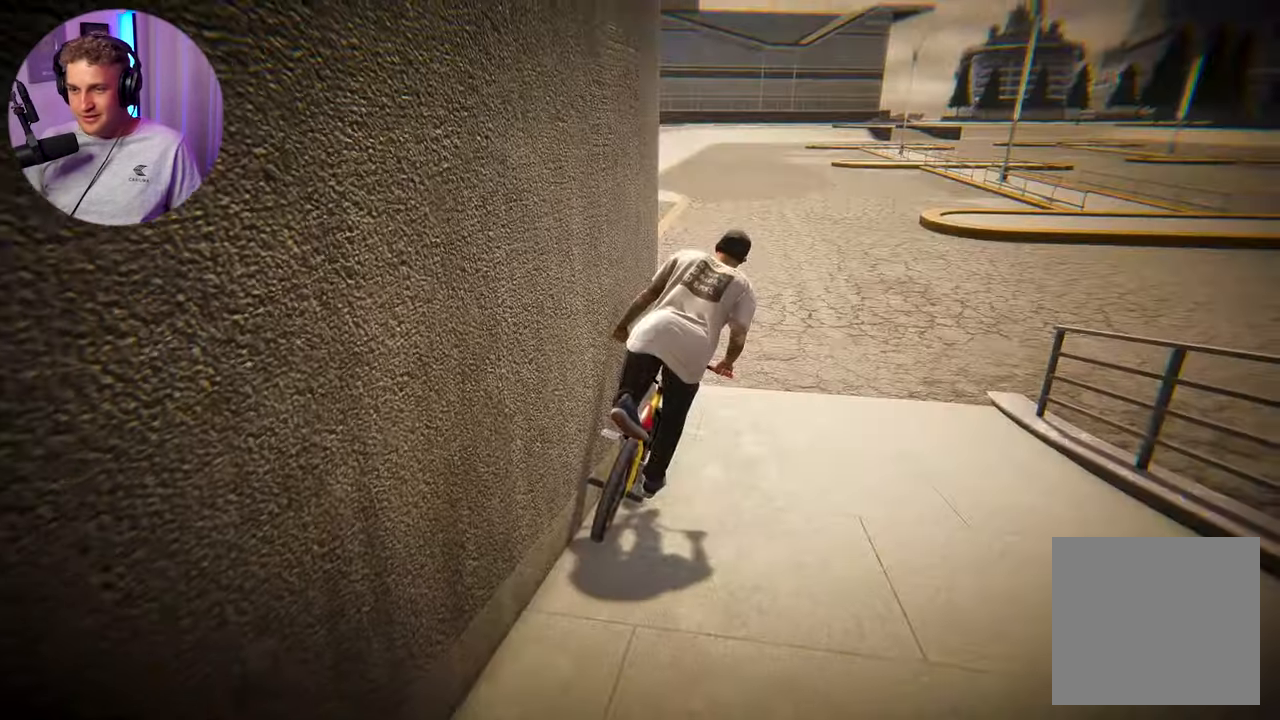
{"buttons": [], "left_stick": "center", "right_stick": "center", "events": [[217, "A", "up"]]}
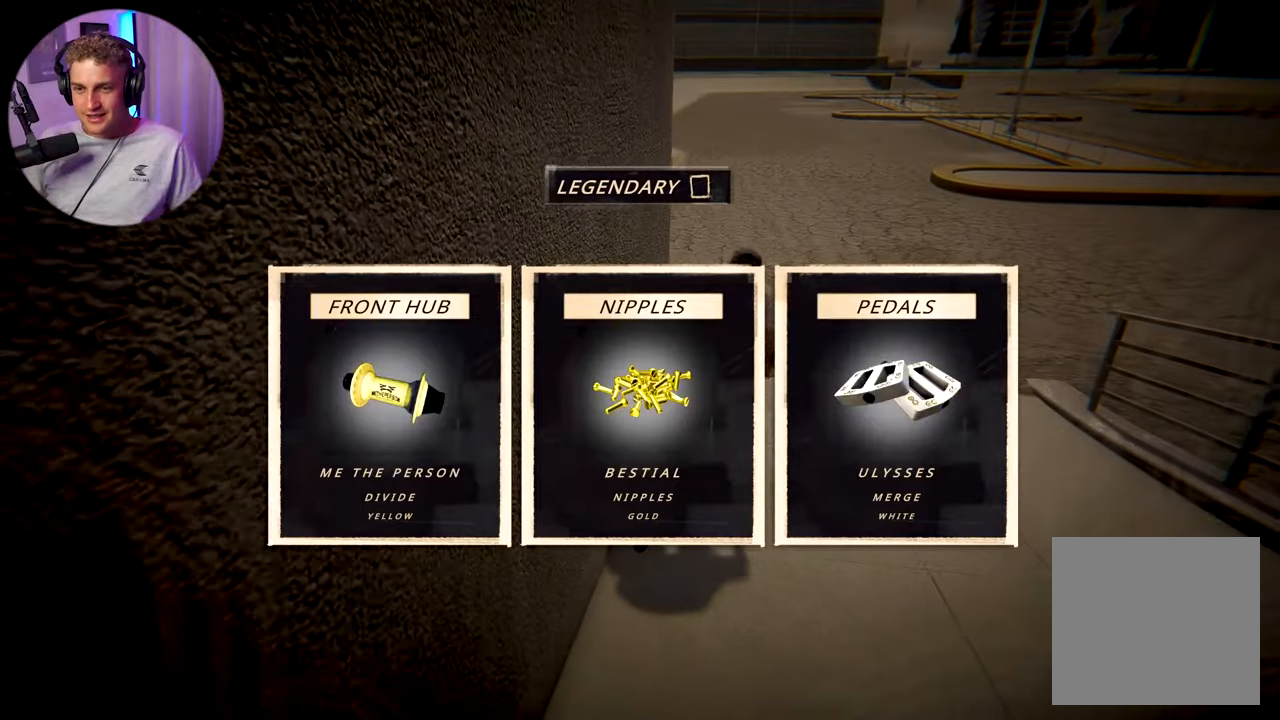
{"buttons": [], "left_stick": "center", "right_stick": "center", "events": []}
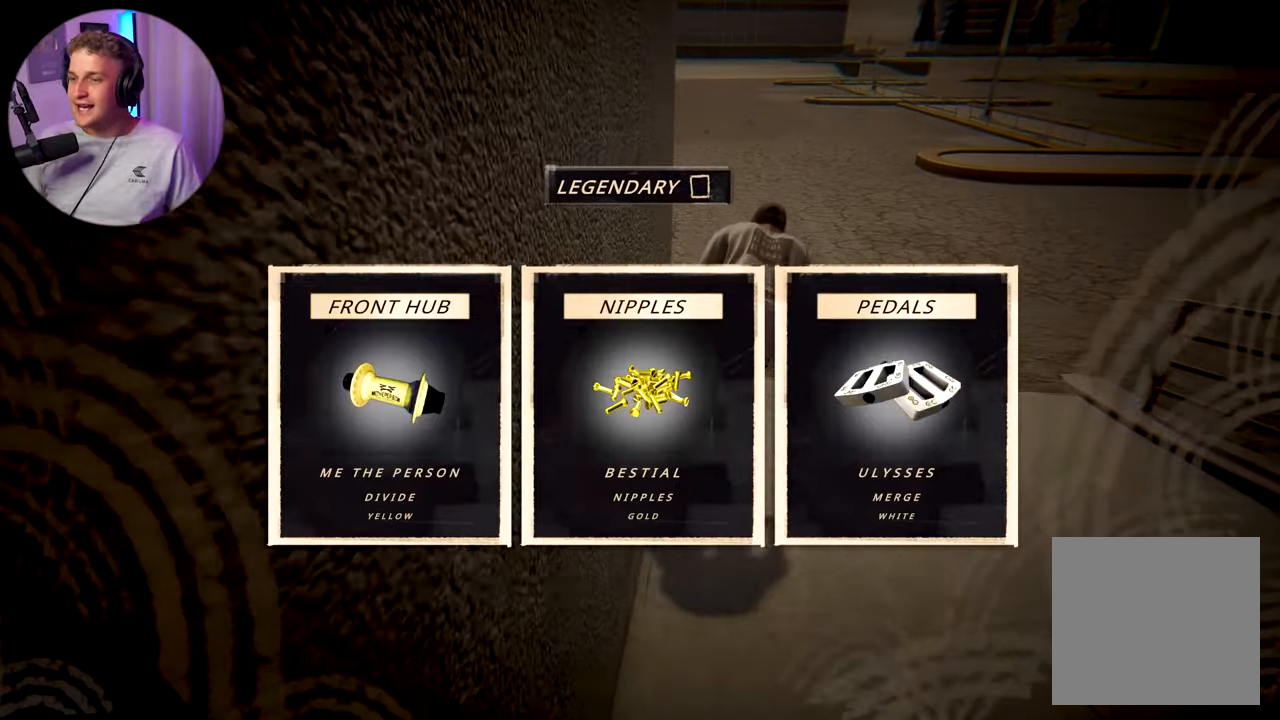
{"buttons": ["A"], "left_stick": "center", "right_stick": "center", "events": [[233, "A", "down"]]}